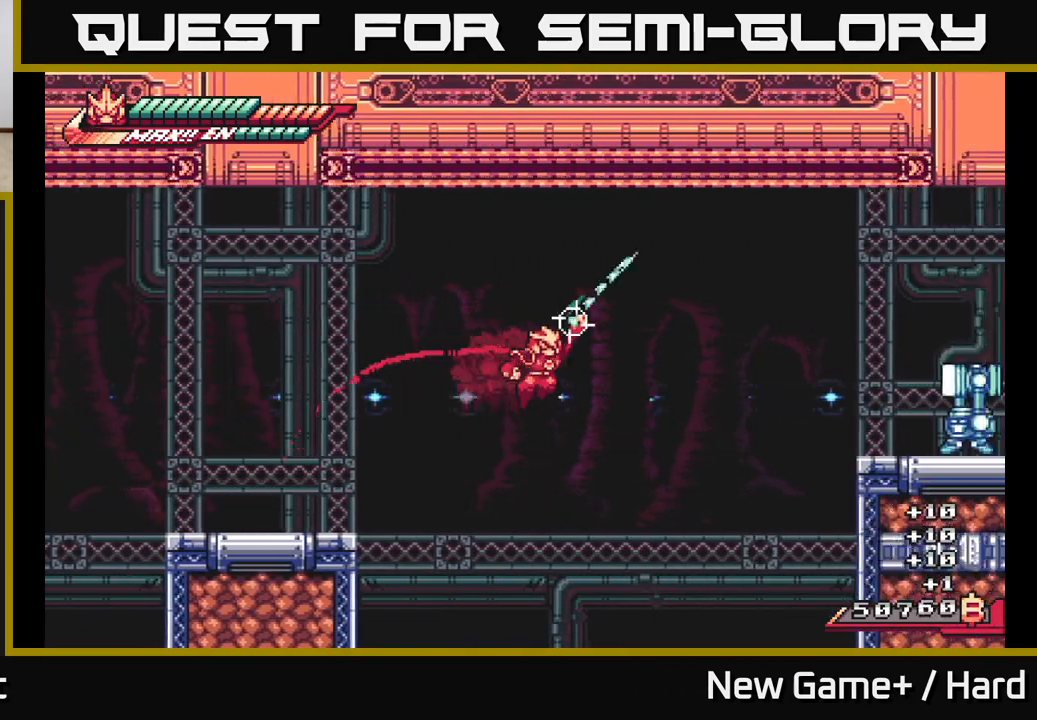
Gameplay with a controller (Xbox layout); each line is a JSON object with the inputs held at the frame after it. "events" lists button and stick changes between this image and that frame as [ms after this image, input, new state], when the widget could be followed in between.
{"buttons": [], "left_stick": "right", "right_stick": "center", "events": [[83, "A", "up"], [417, "R2", "up"], [417, "X", "down"], [467, "left_stick", "right"], [483, "X", "up"], [500, "L2", "up"]]}
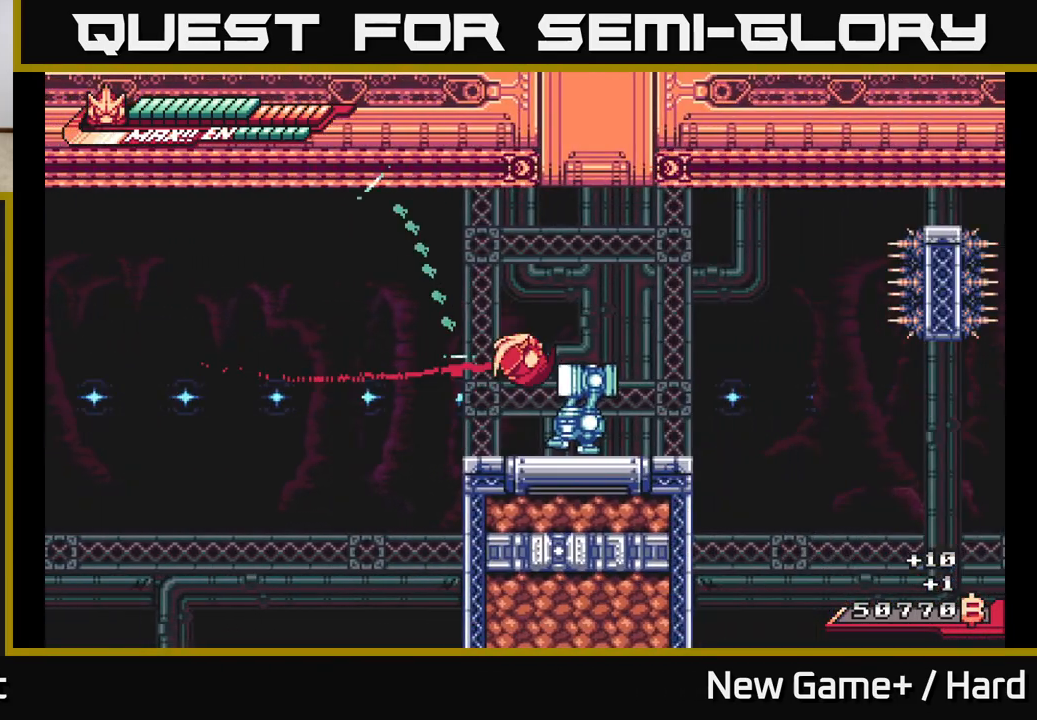
{"buttons": ["A", "X"], "left_stick": "center", "right_stick": "center", "events": [[83, "X", "down"], [100, "left_stick", "center"], [167, "X", "up"], [267, "X", "down"], [350, "A", "down"], [367, "X", "up"], [483, "X", "down"]]}
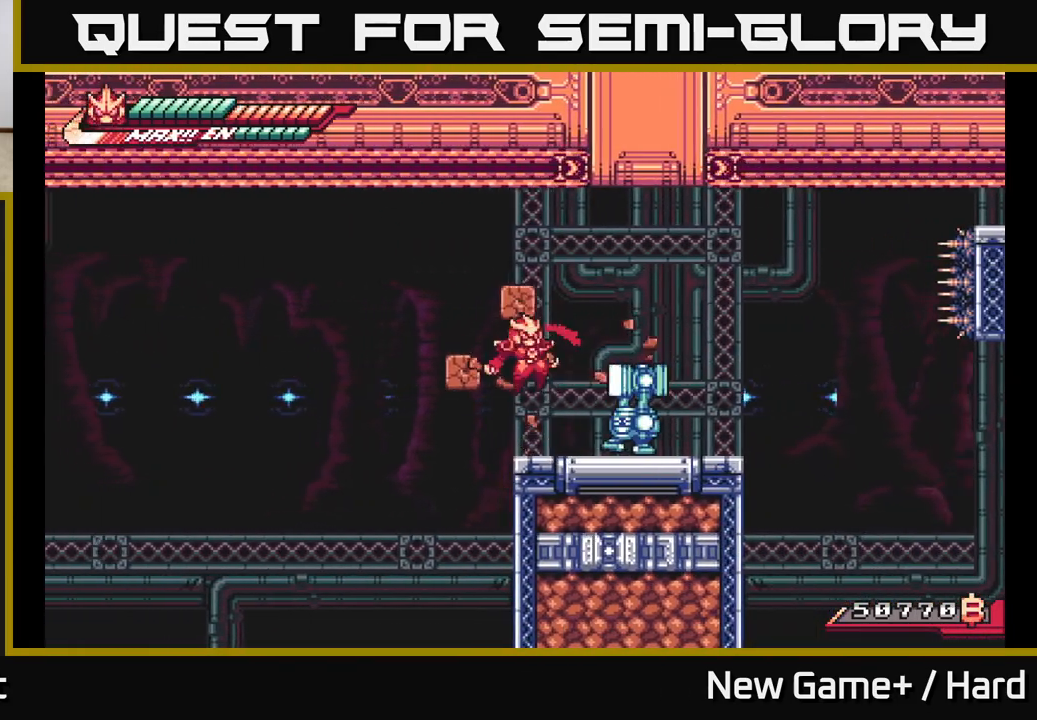
{"buttons": [], "left_stick": "center", "right_stick": "center", "events": [[17, "A", "up"], [67, "left_stick", "right"], [83, "X", "up"], [233, "X", "down"], [267, "X", "up"], [317, "left_stick", "center"], [383, "X", "down"], [467, "X", "up"]]}
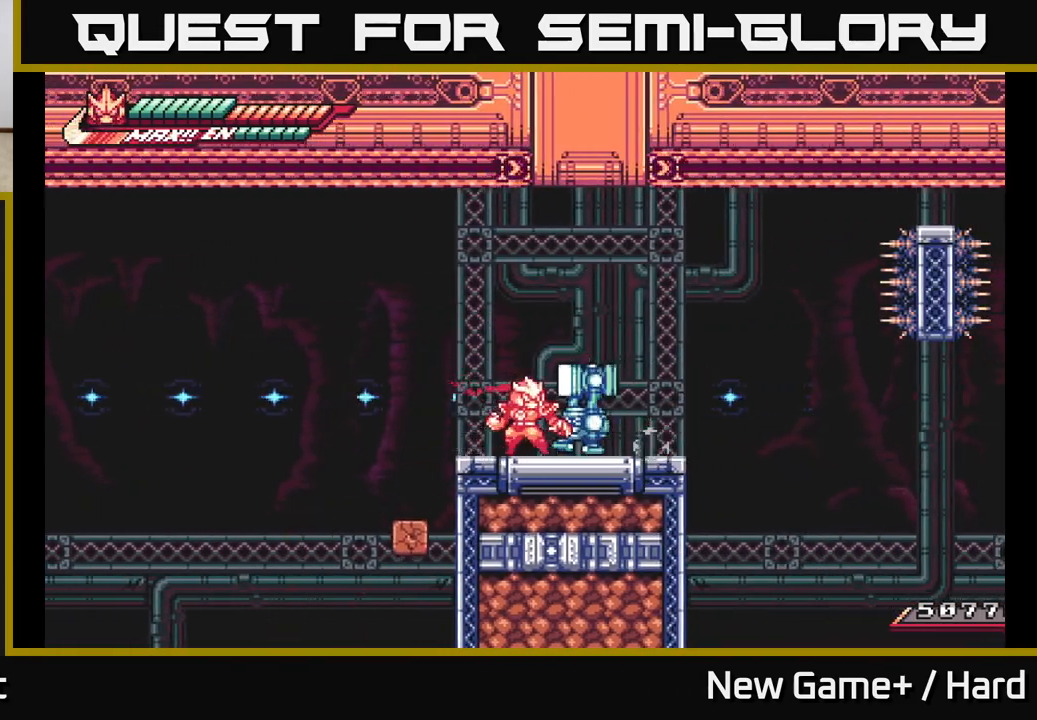
{"buttons": ["X"], "left_stick": "center", "right_stick": "center", "events": [[50, "left_stick", "down"], [83, "X", "down"], [200, "X", "up"], [283, "X", "down"], [400, "X", "up"], [467, "X", "down"], [483, "left_stick", "center"]]}
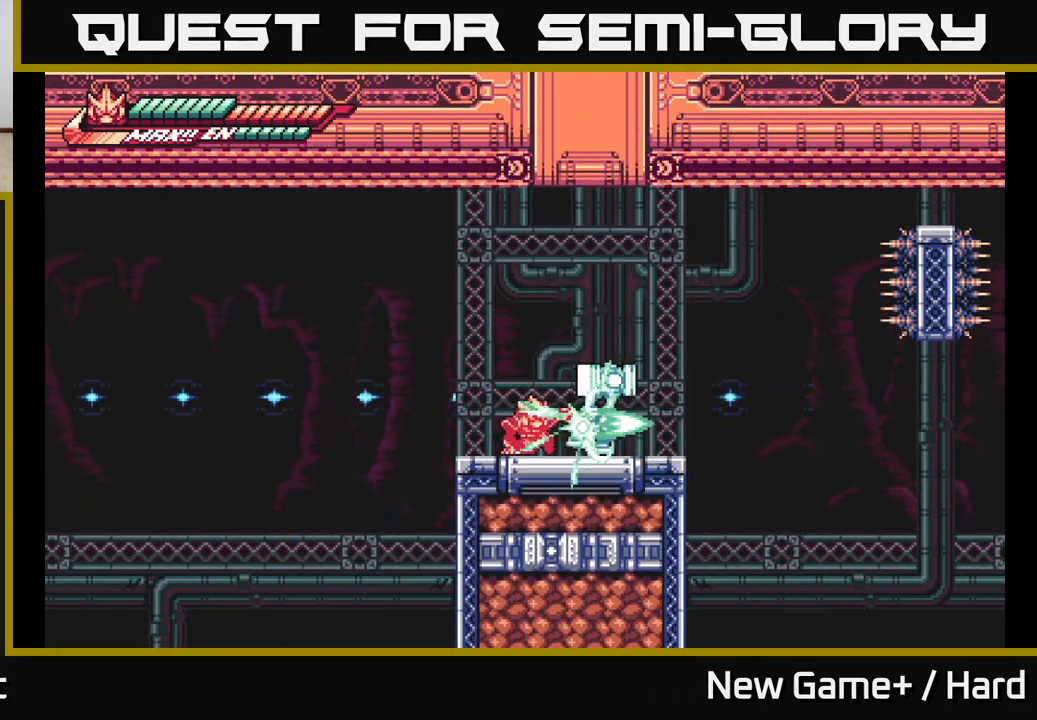
{"buttons": [], "left_stick": "center", "right_stick": "center", "events": [[83, "X", "up"], [183, "X", "down"], [300, "X", "up"], [383, "X", "down"], [500, "X", "up"]]}
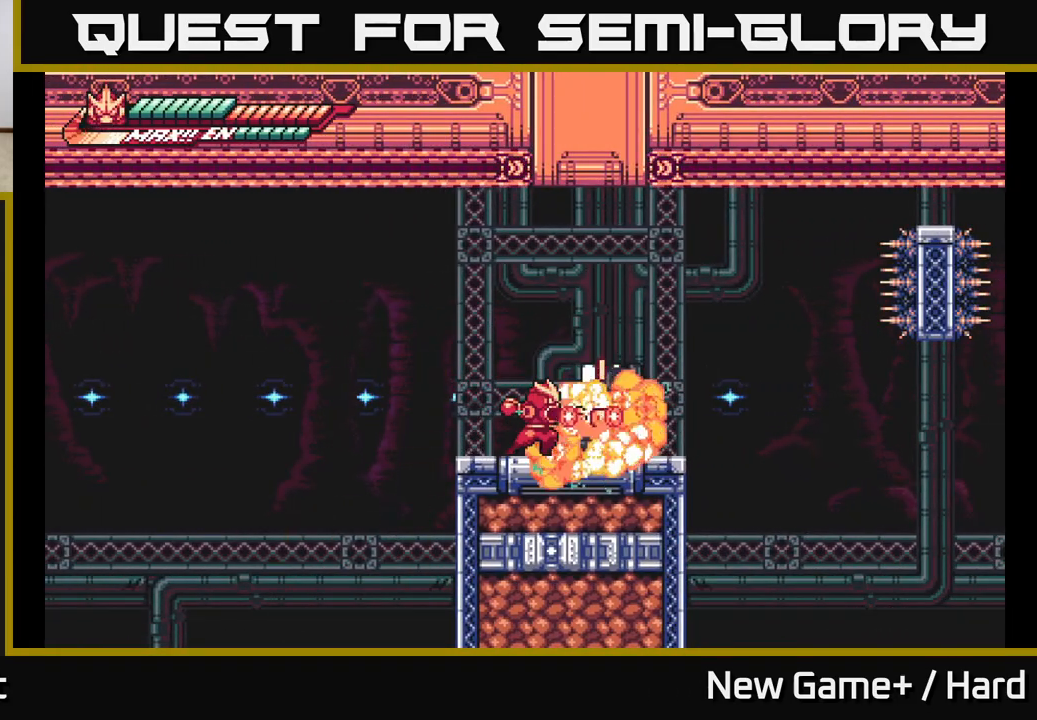
{"buttons": [], "left_stick": "center", "right_stick": "center", "events": [[67, "X", "down"], [183, "X", "up"], [267, "X", "down"], [400, "X", "up"]]}
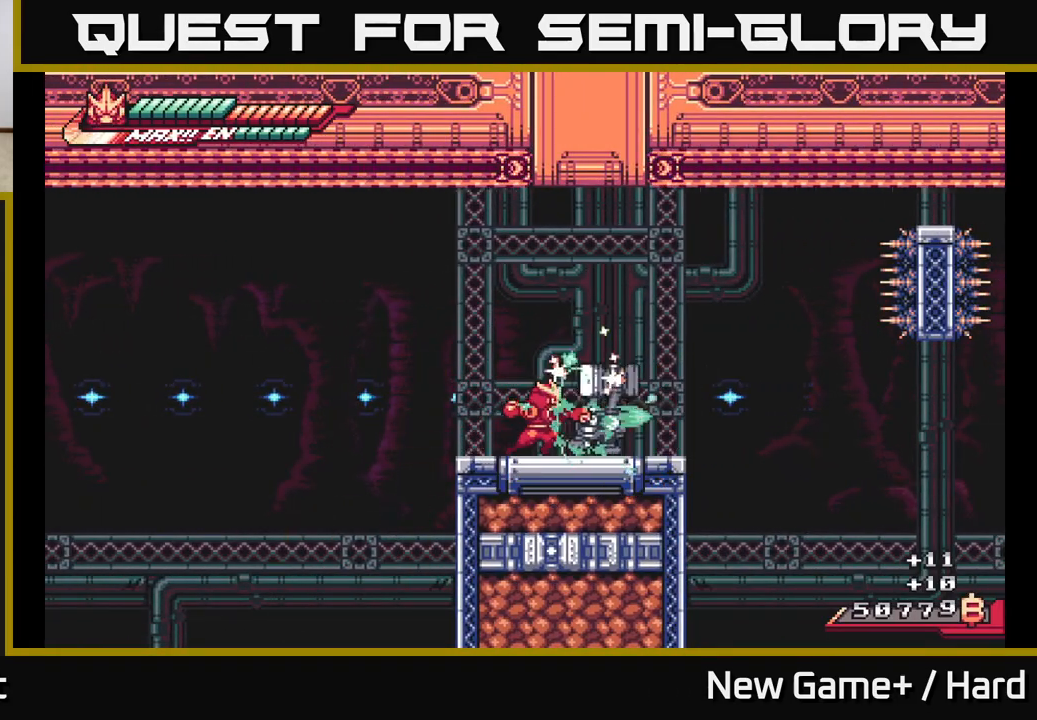
{"buttons": [], "left_stick": "center", "right_stick": "center", "events": [[83, "left_stick", "right"], [267, "X", "down"], [283, "left_stick", "center"], [383, "X", "up"]]}
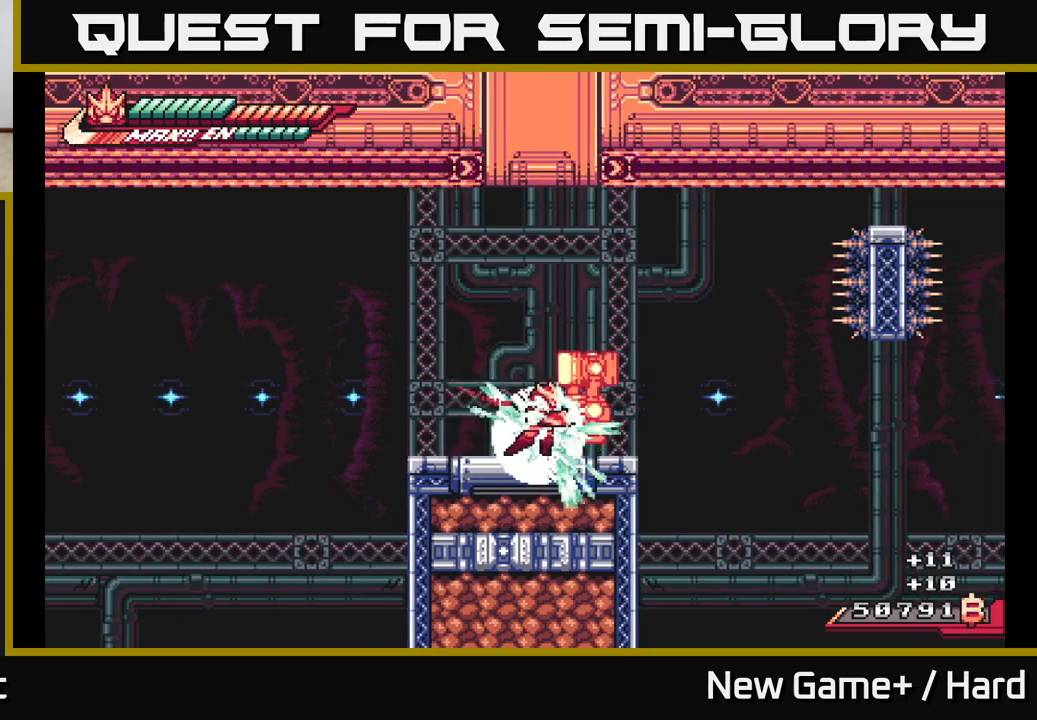
{"buttons": [], "left_stick": "up-right", "right_stick": "center", "events": [[50, "R2", "down"], [300, "left_stick", "right"], [383, "A", "down"], [400, "left_stick", "up-right"], [433, "R2", "up"], [483, "A", "up"]]}
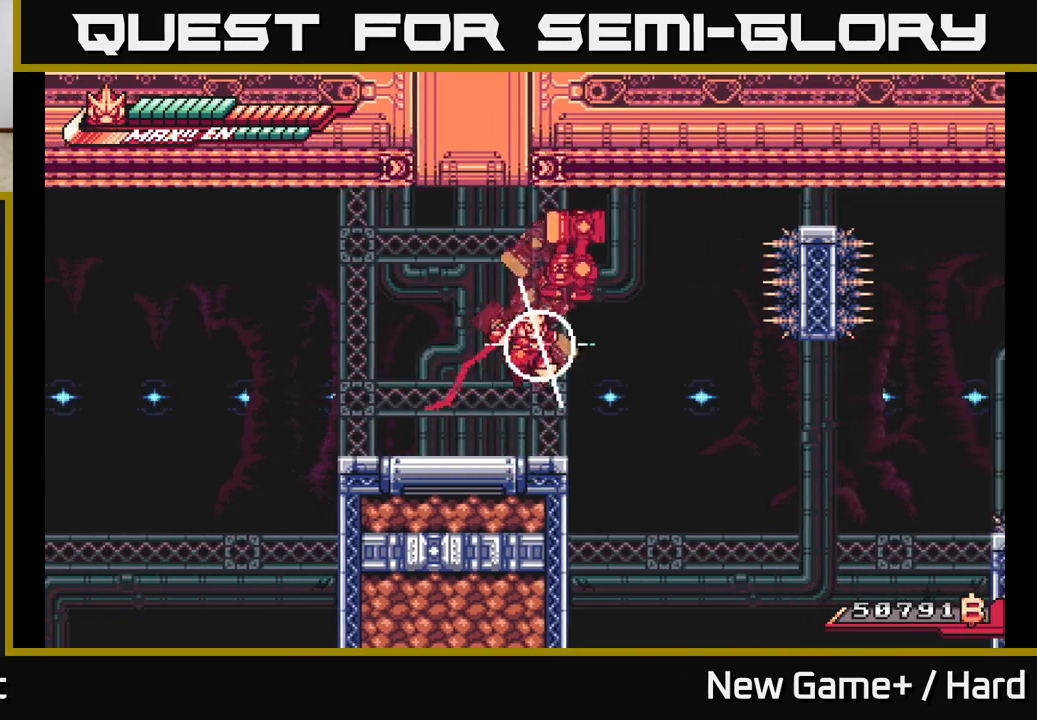
{"buttons": [], "left_stick": "right", "right_stick": "center", "events": [[67, "left_stick", "center"], [433, "left_stick", "right"]]}
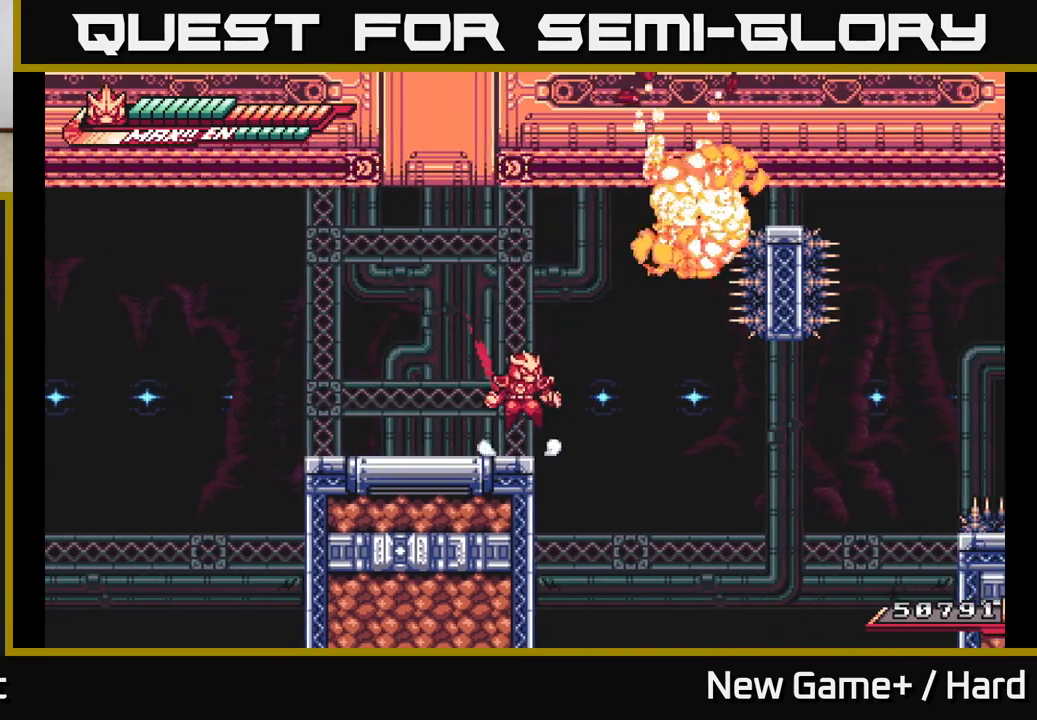
{"buttons": ["R2"], "left_stick": "up", "right_stick": "center", "events": [[33, "A", "down"], [167, "A", "up"], [183, "left_stick", "up-right"], [317, "R2", "down"], [350, "left_stick", "up"]]}
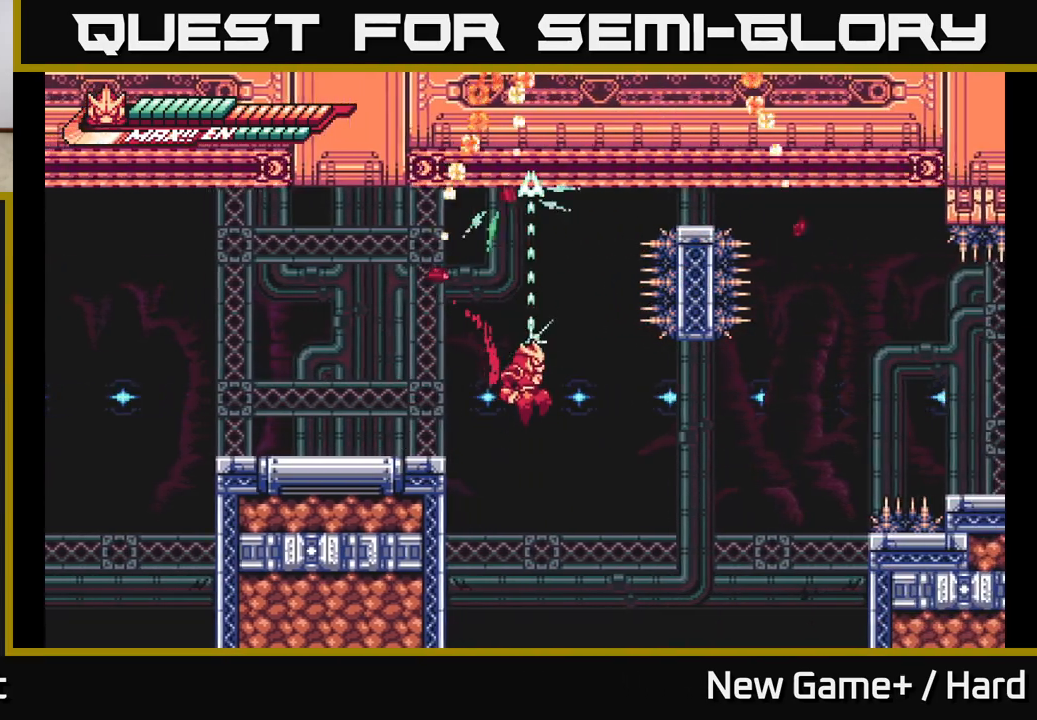
{"buttons": ["R2"], "left_stick": "center", "right_stick": "center", "events": [[150, "left_stick", "down"], [367, "left_stick", "center"]]}
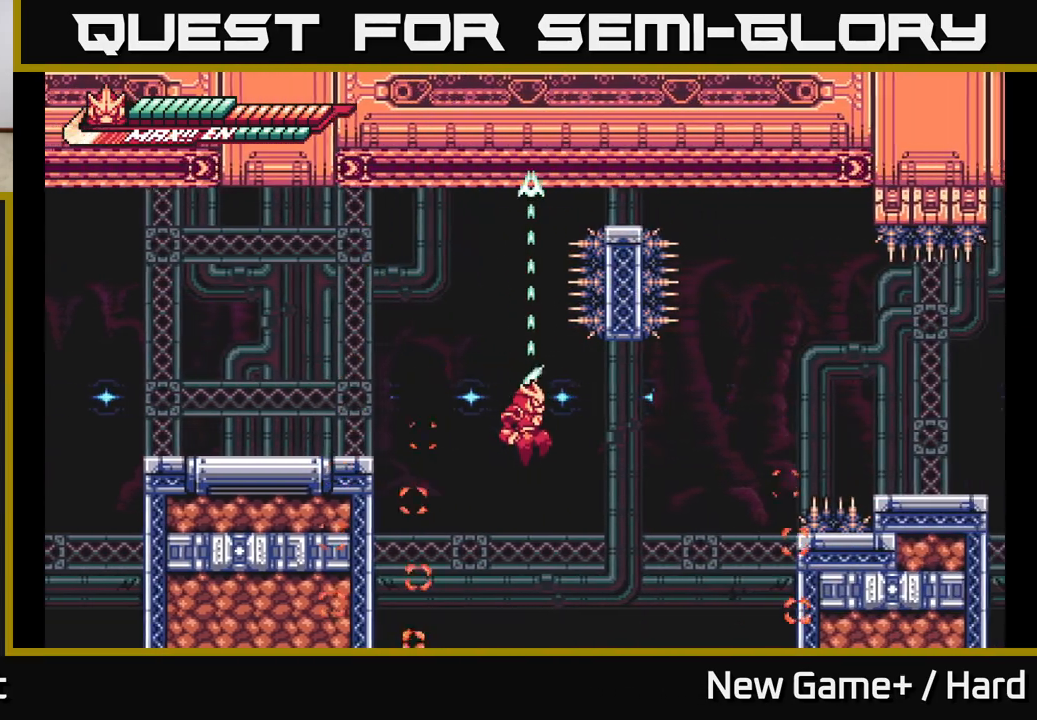
{"buttons": ["R2"], "left_stick": "center", "right_stick": "center", "events": []}
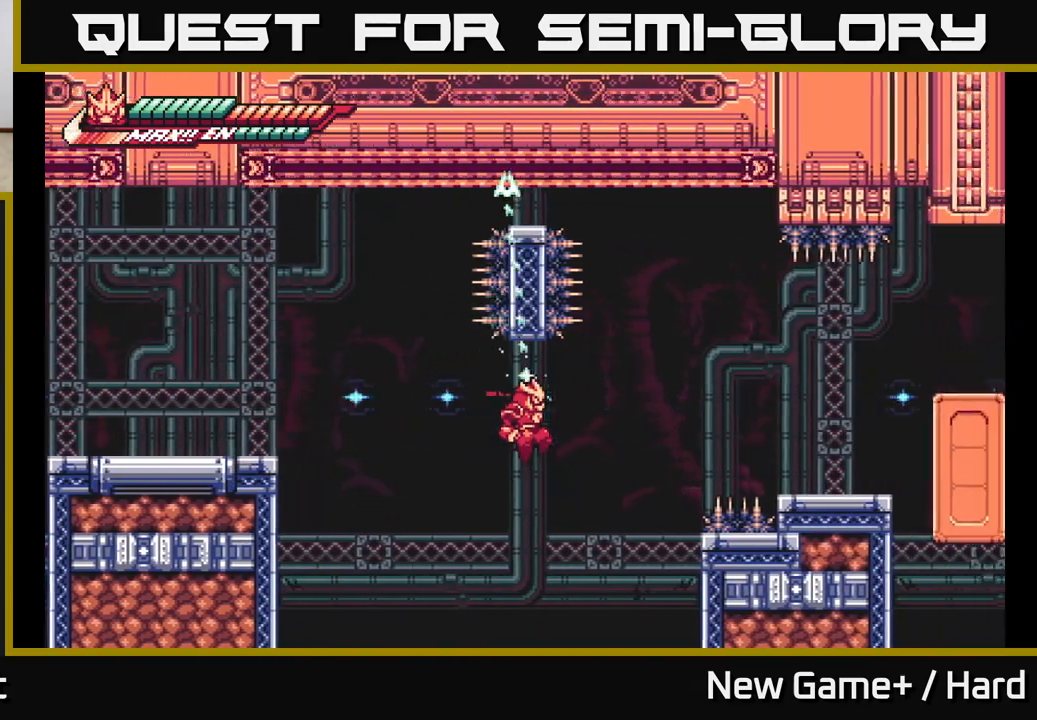
{"buttons": [], "left_stick": "right", "right_stick": "center", "events": [[33, "left_stick", "right"], [350, "R2", "up"]]}
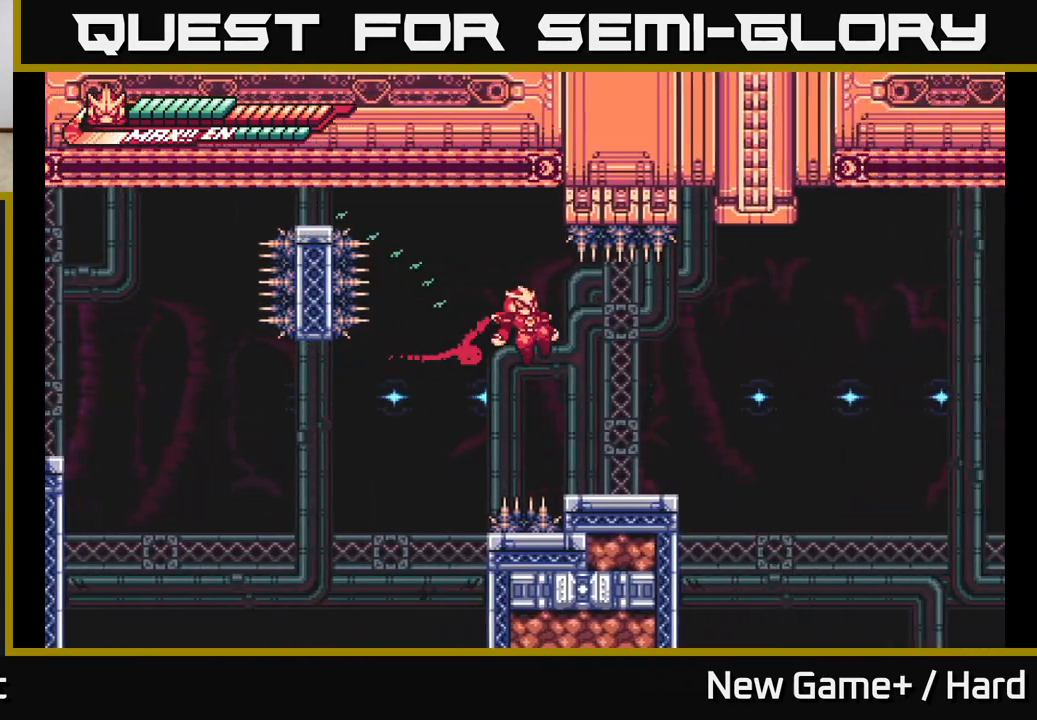
{"buttons": ["L2"], "left_stick": "right", "right_stick": "center", "events": [[400, "L2", "down"]]}
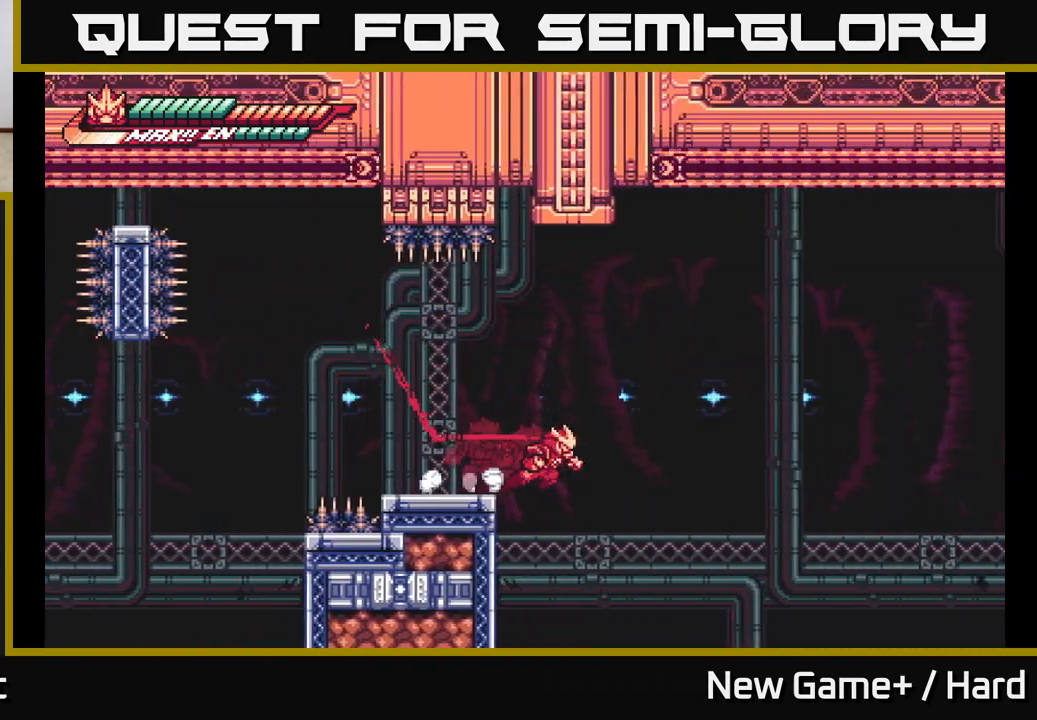
{"buttons": ["L2", "R2"], "left_stick": "up-right", "right_stick": "center", "events": [[67, "A", "down"], [200, "left_stick", "up-right"], [250, "R2", "down"], [317, "A", "up"]]}
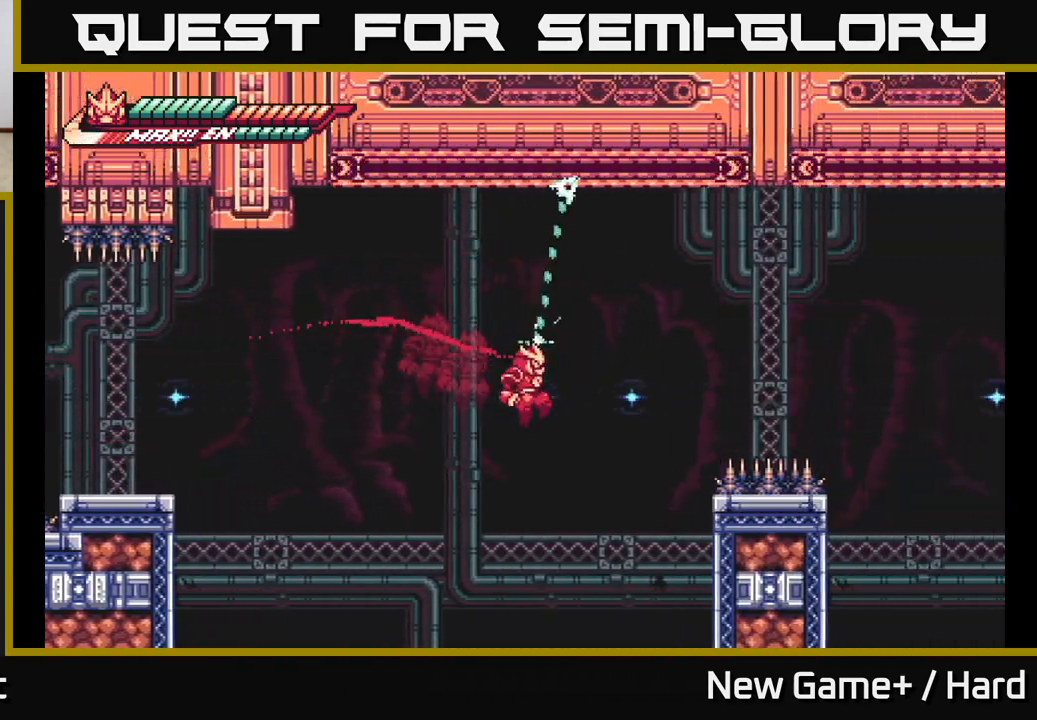
{"buttons": ["L2", "R2"], "left_stick": "up-right", "right_stick": "center", "events": [[300, "R2", "up"], [417, "R2", "down"]]}
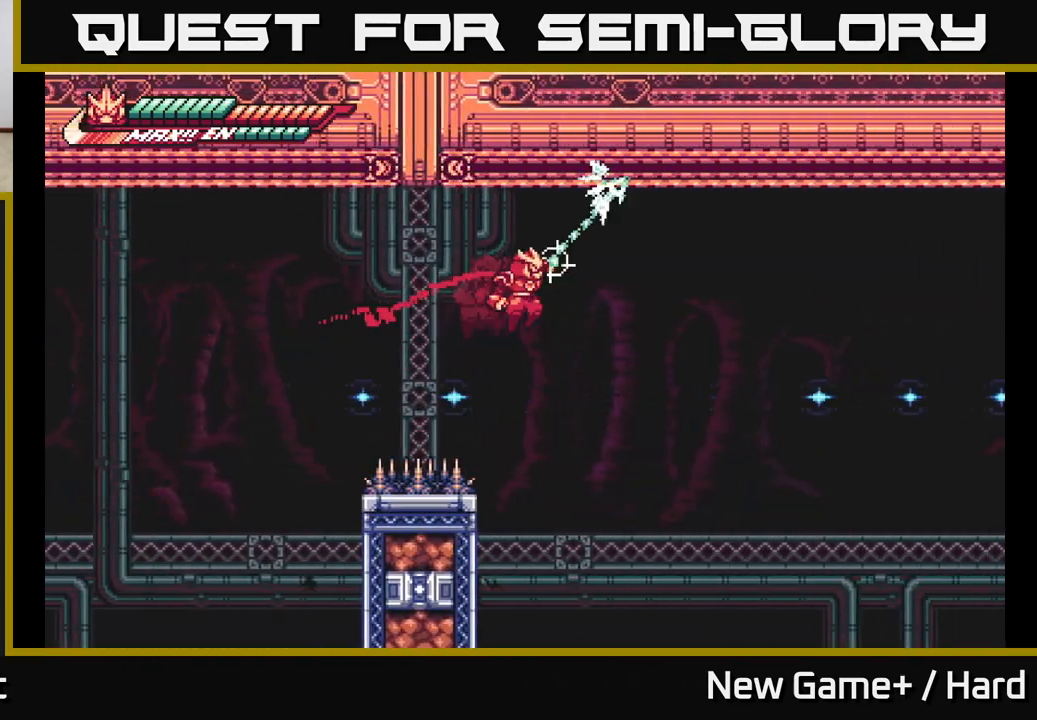
{"buttons": ["L2"], "left_stick": "up-right", "right_stick": "center", "events": [[350, "R2", "up"]]}
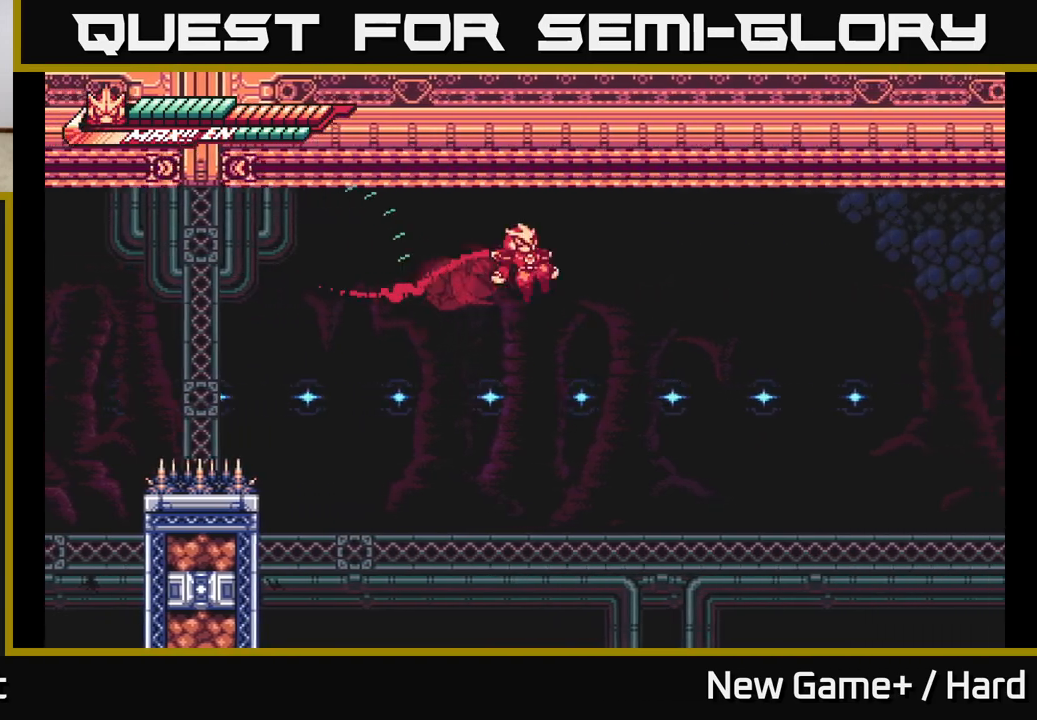
{"buttons": ["L2", "R2"], "left_stick": "up-right", "right_stick": "center", "events": [[117, "R2", "down"]]}
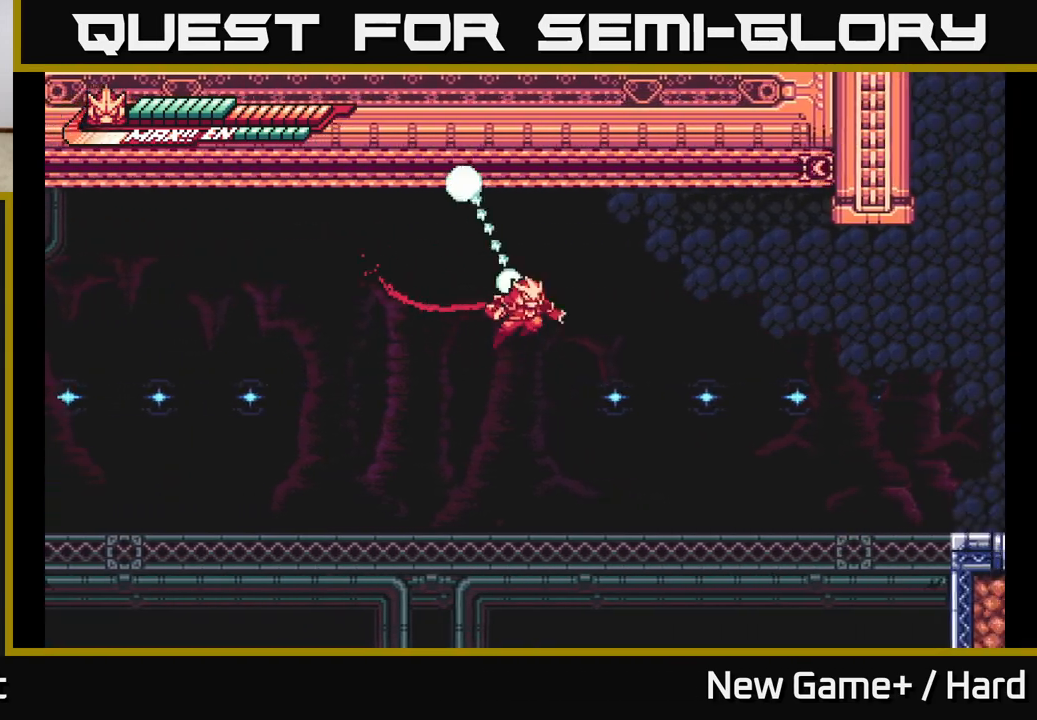
{"buttons": ["L2", "R2"], "left_stick": "up-right", "right_stick": "center", "events": [[33, "R2", "up"], [217, "R2", "down"]]}
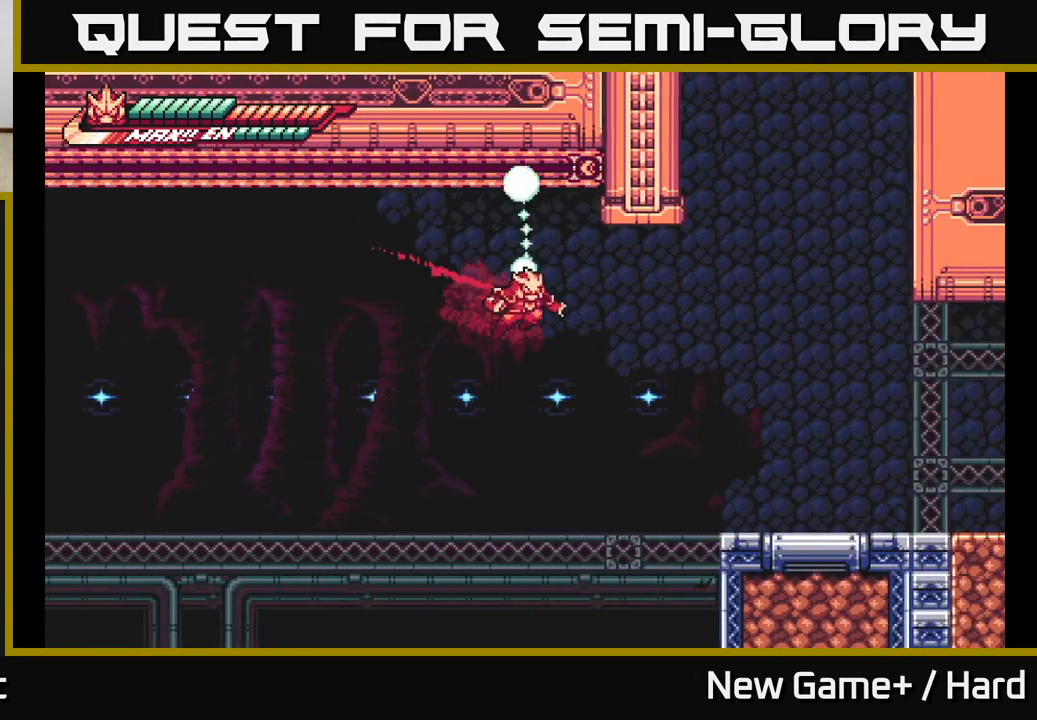
{"buttons": ["L2"], "left_stick": "up-right", "right_stick": "center", "events": [[33, "R2", "up"]]}
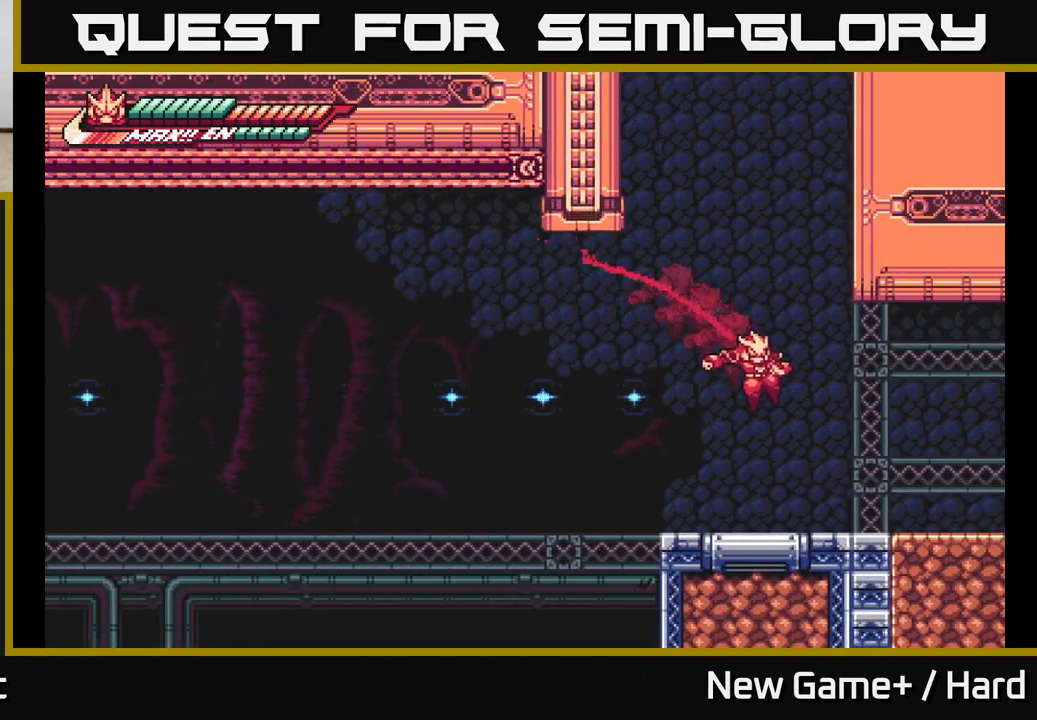
{"buttons": ["A", "L2"], "left_stick": "up-right", "right_stick": "center", "events": [[283, "A", "down"]]}
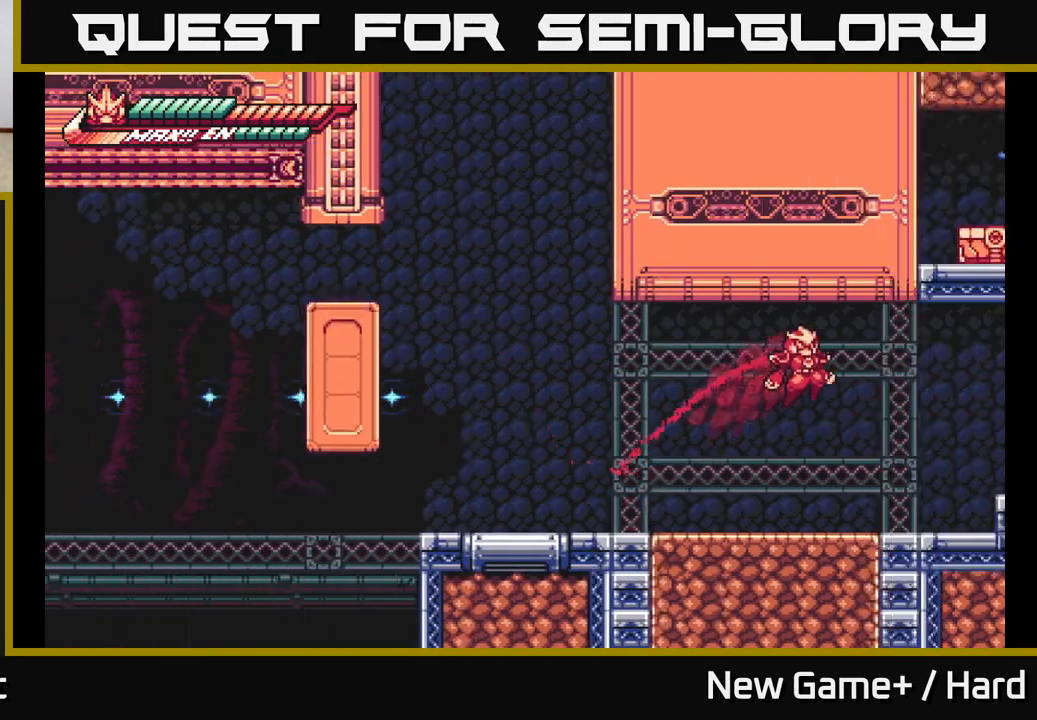
{"buttons": ["L2"], "left_stick": "up-right", "right_stick": "center", "events": [[483, "A", "up"]]}
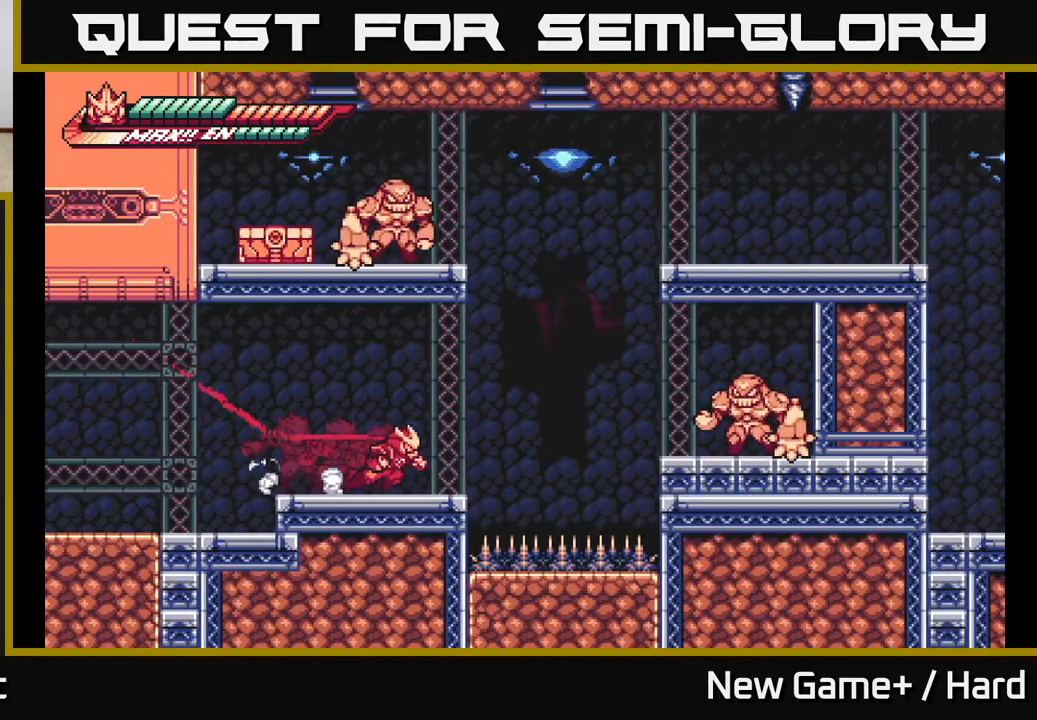
{"buttons": ["A", "L2"], "left_stick": "up-right", "right_stick": "center", "events": [[167, "A", "down"], [367, "A", "up"], [400, "A", "down"]]}
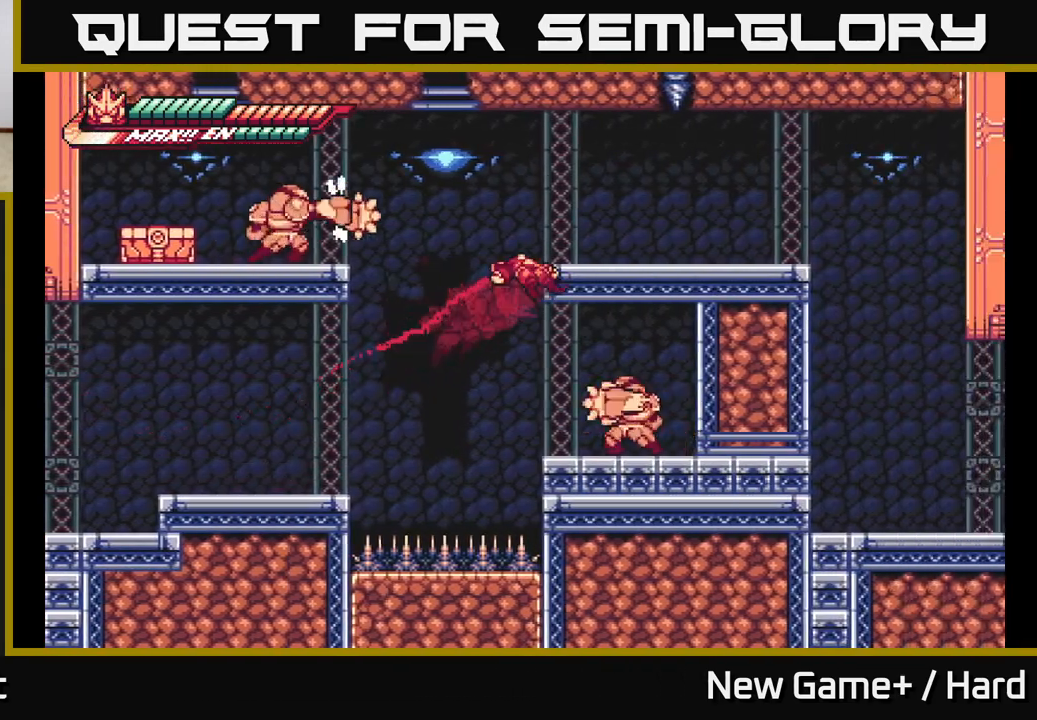
{"buttons": ["A", "L2"], "left_stick": "up-right", "right_stick": "center", "events": [[100, "A", "up"], [150, "A", "down"], [433, "A", "up"], [500, "A", "down"]]}
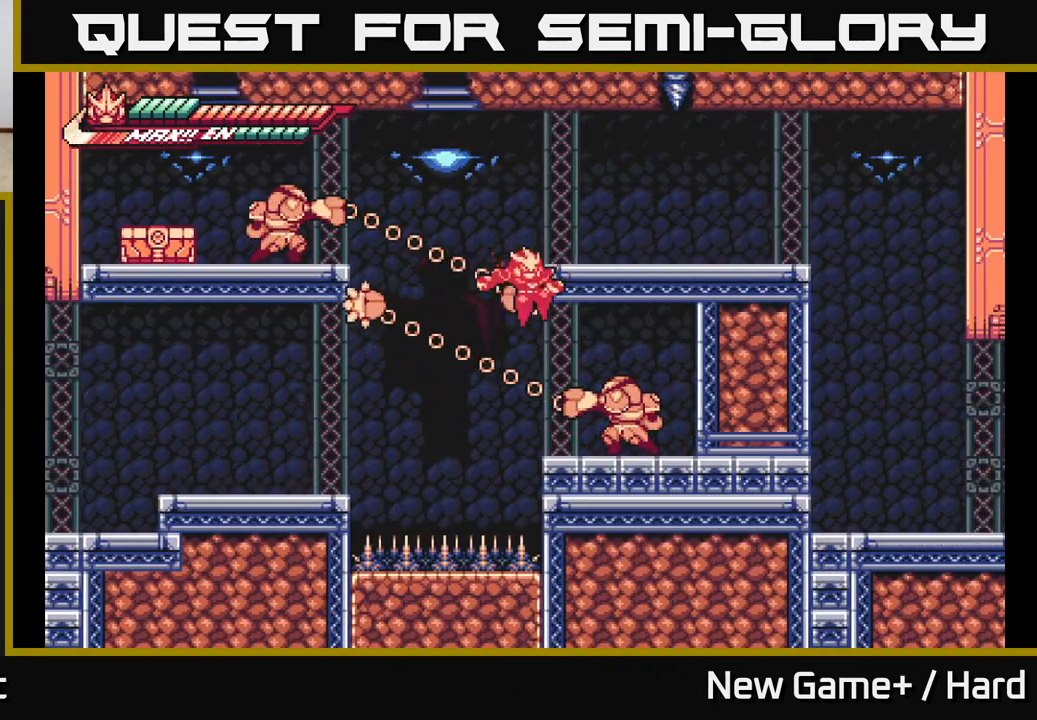
{"buttons": ["L2"], "left_stick": "up-right", "right_stick": "center", "events": [[167, "A", "up"], [217, "A", "down"], [417, "A", "up"]]}
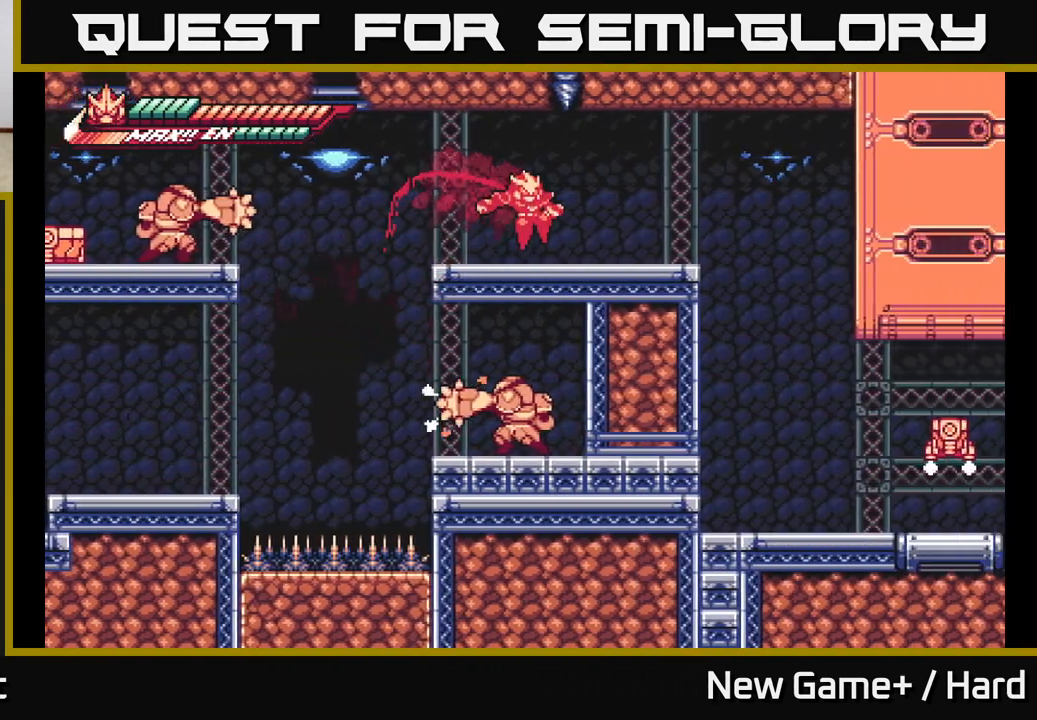
{"buttons": [], "left_stick": "center", "right_stick": "center", "events": [[283, "A", "down"], [333, "A", "up"], [450, "L2", "up"], [467, "left_stick", "center"]]}
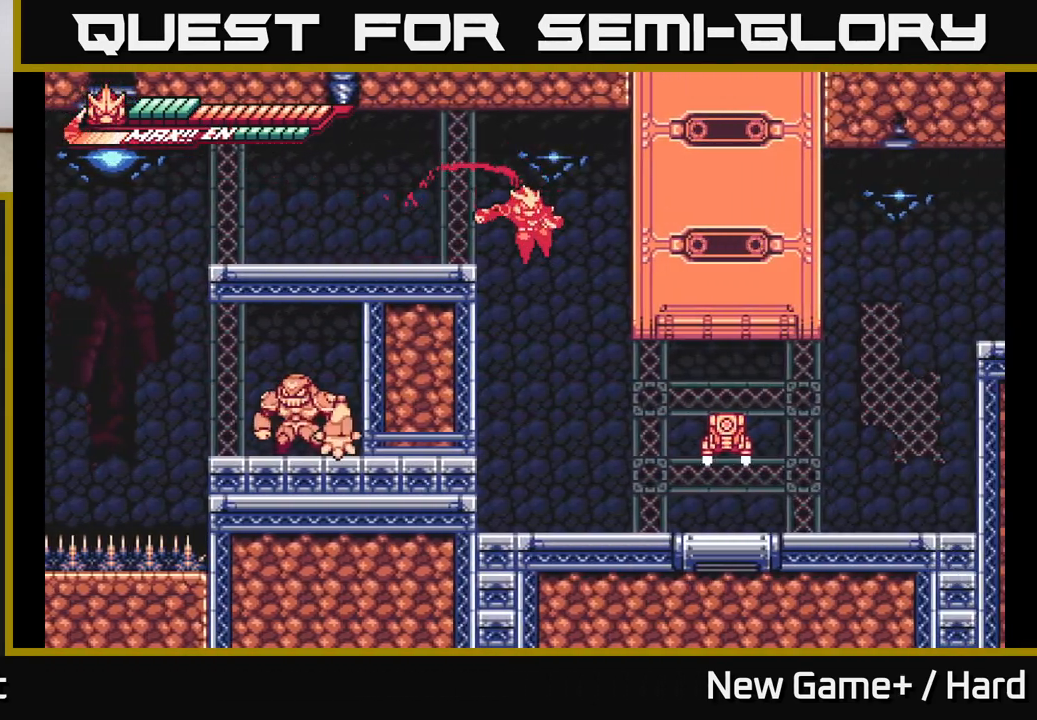
{"buttons": ["A"], "left_stick": "right", "right_stick": "center", "events": [[133, "left_stick", "right"], [250, "X", "down"], [367, "X", "up"], [467, "A", "down"]]}
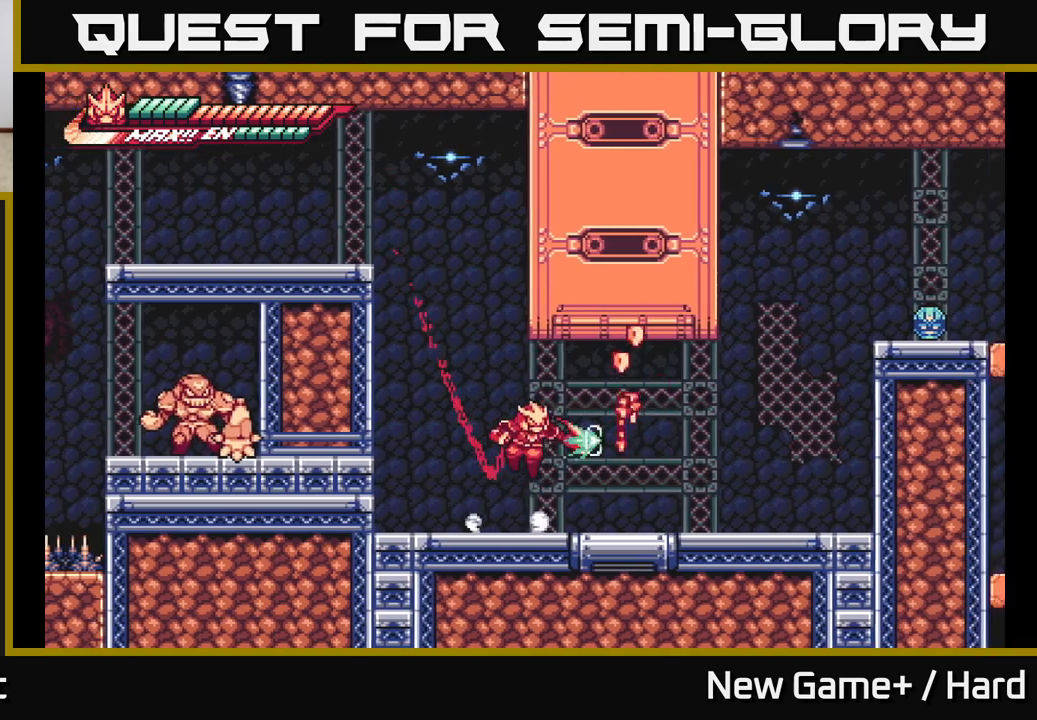
{"buttons": [], "left_stick": "left", "right_stick": "center", "events": [[33, "X", "down"], [150, "L2", "down"], [150, "X", "up"], [250, "A", "up"], [400, "L2", "up"], [467, "left_stick", "left"]]}
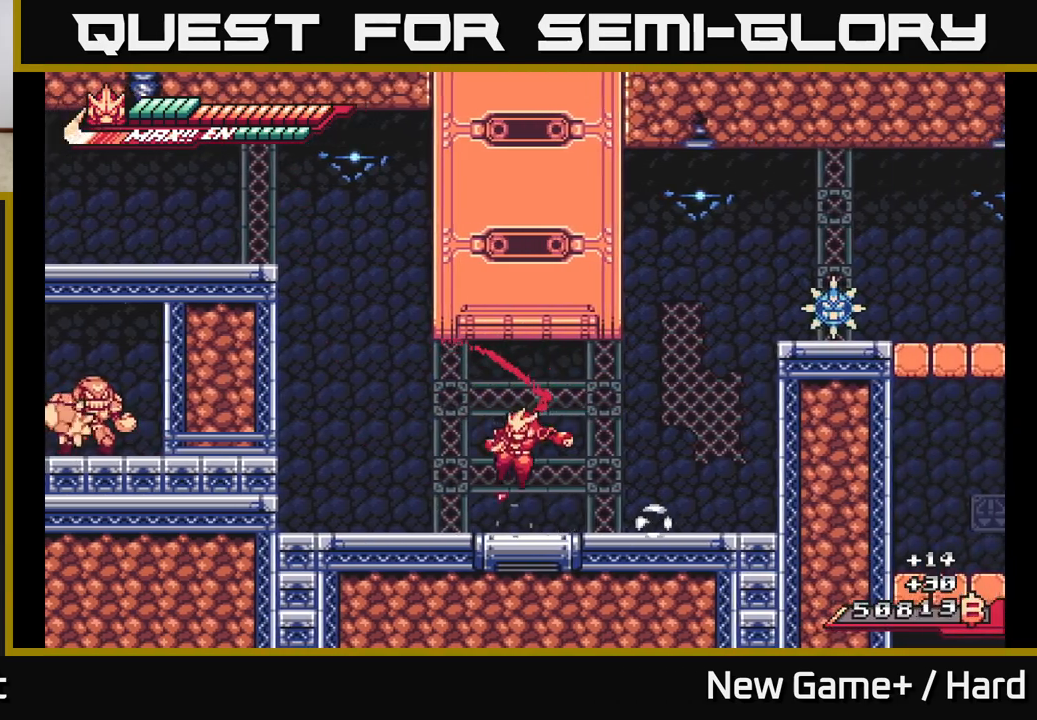
{"buttons": ["A", "L2"], "left_stick": "right", "right_stick": "center", "events": [[83, "L2", "down"], [133, "left_stick", "right"], [433, "A", "down"]]}
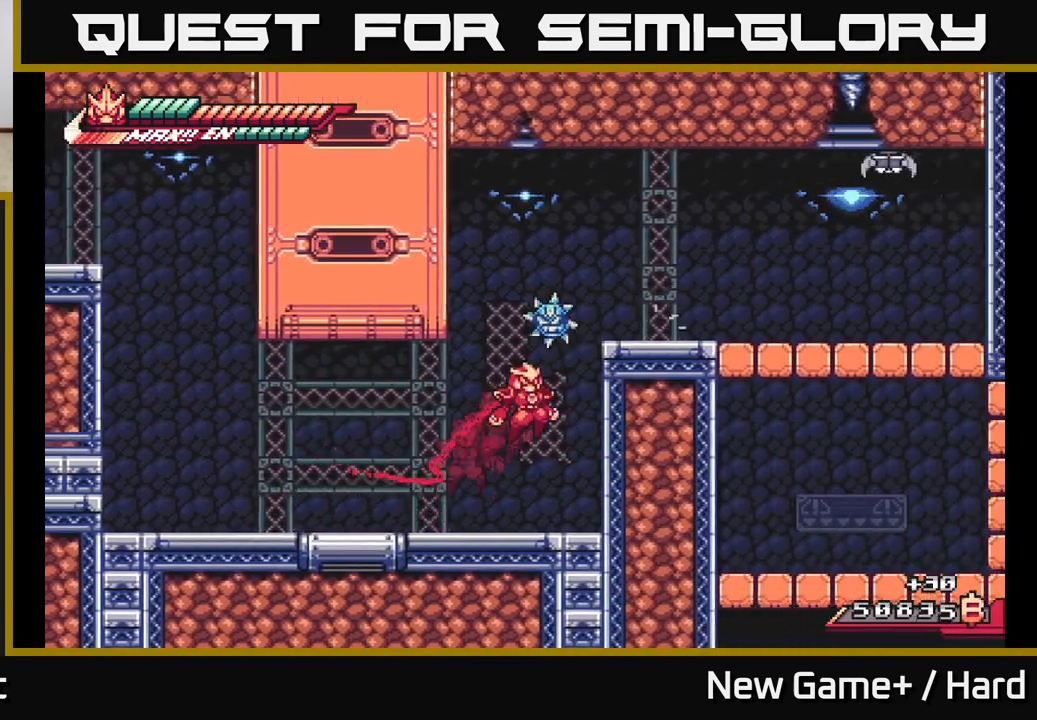
{"buttons": ["L2"], "left_stick": "right", "right_stick": "center", "events": [[117, "A", "up"], [233, "A", "down"], [267, "L2", "up"], [267, "left_stick", "center"], [300, "X", "down"], [400, "left_stick", "right"], [433, "L2", "down"], [450, "X", "up"], [467, "A", "up"]]}